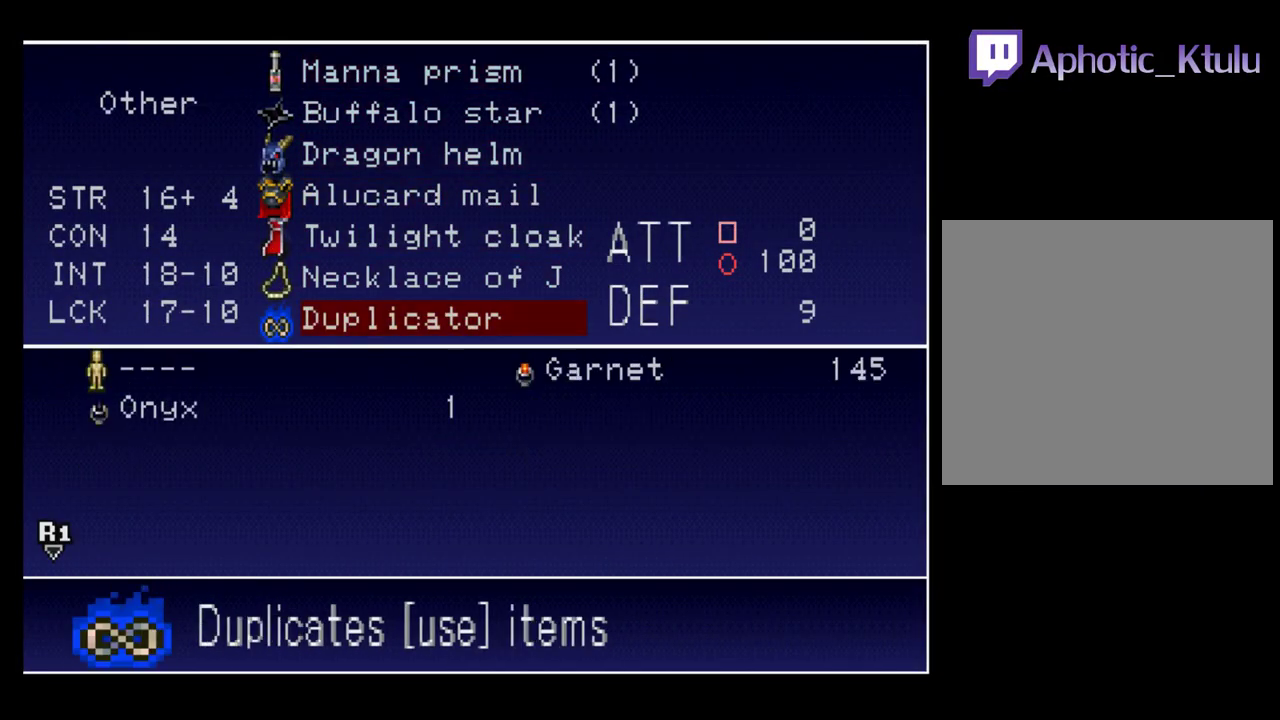
Gameplay with a controller (Xbox layout); each line is a JSON object with the inputs held at the frame after it. "events" lists button and stick changes between this image and that frame as [ms after this image, input, new state], when the widget could be followed in between. Not read: L3 R3 left_stick right_stick.
{"buttons": ["DPAD_DOWN"], "events": [[500, "DPAD_DOWN", "down"]]}
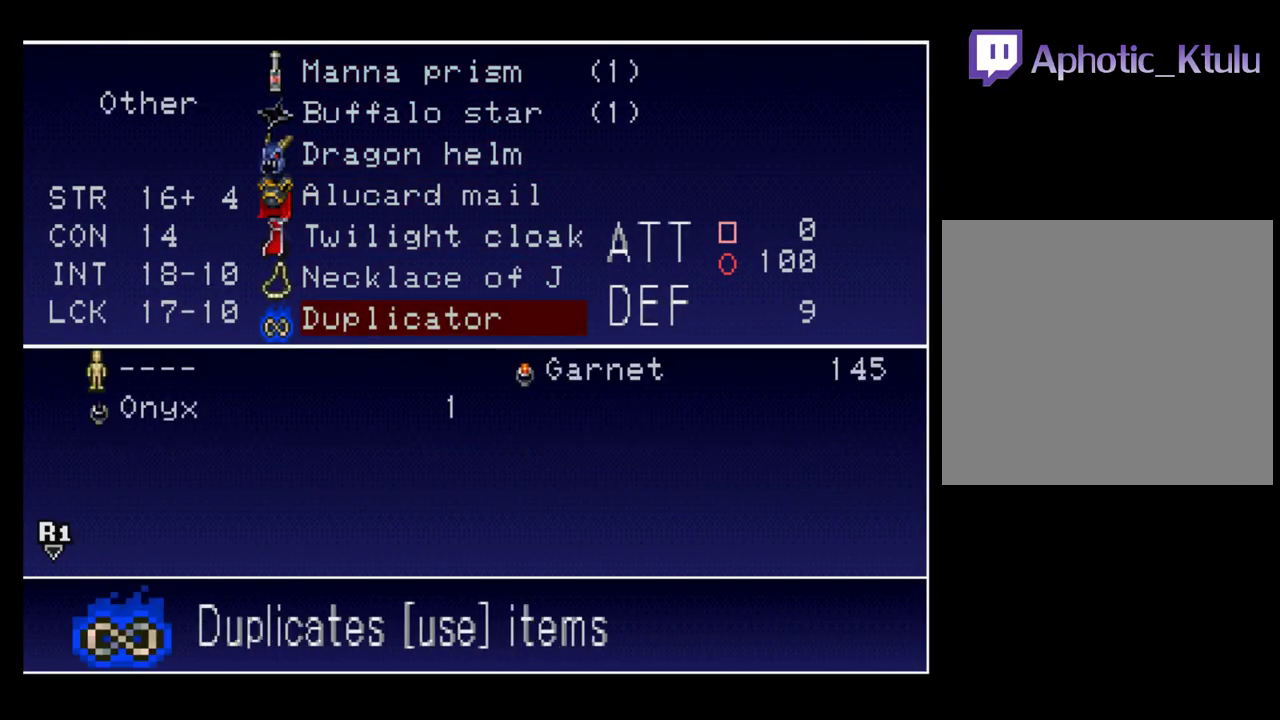
{"buttons": [], "events": [[167, "DPAD_DOWN", "up"]]}
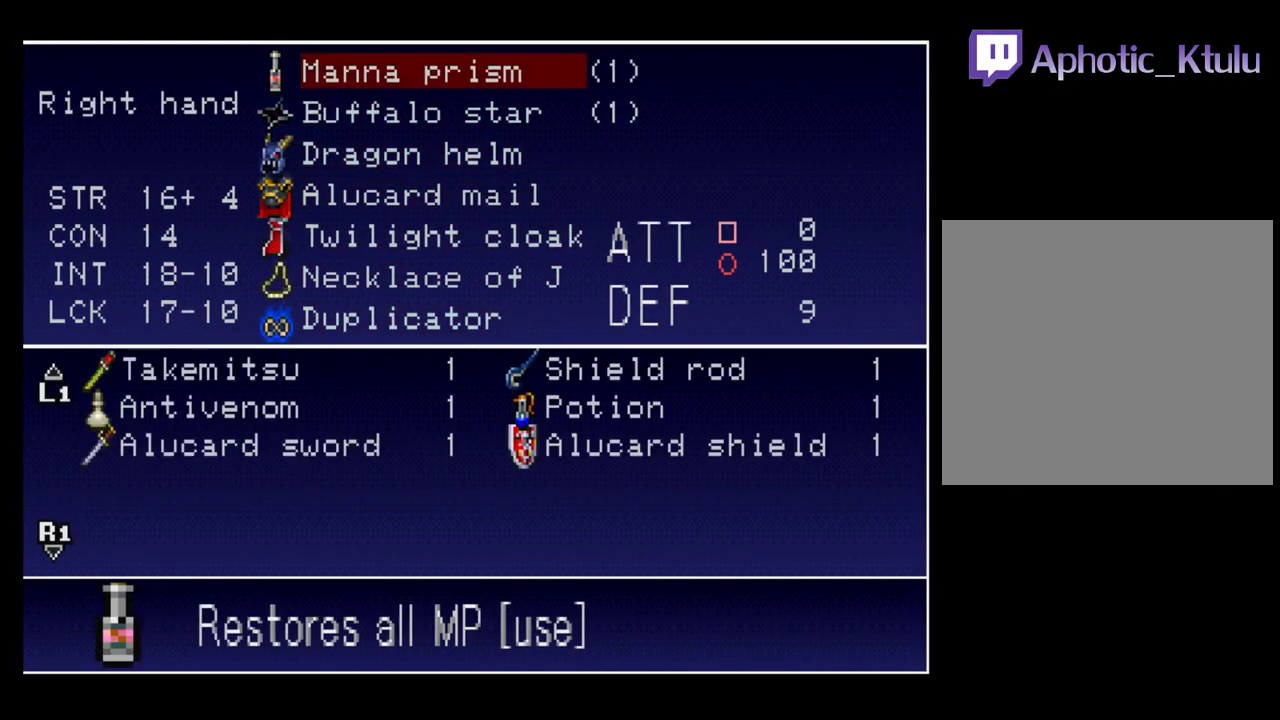
{"buttons": [], "events": []}
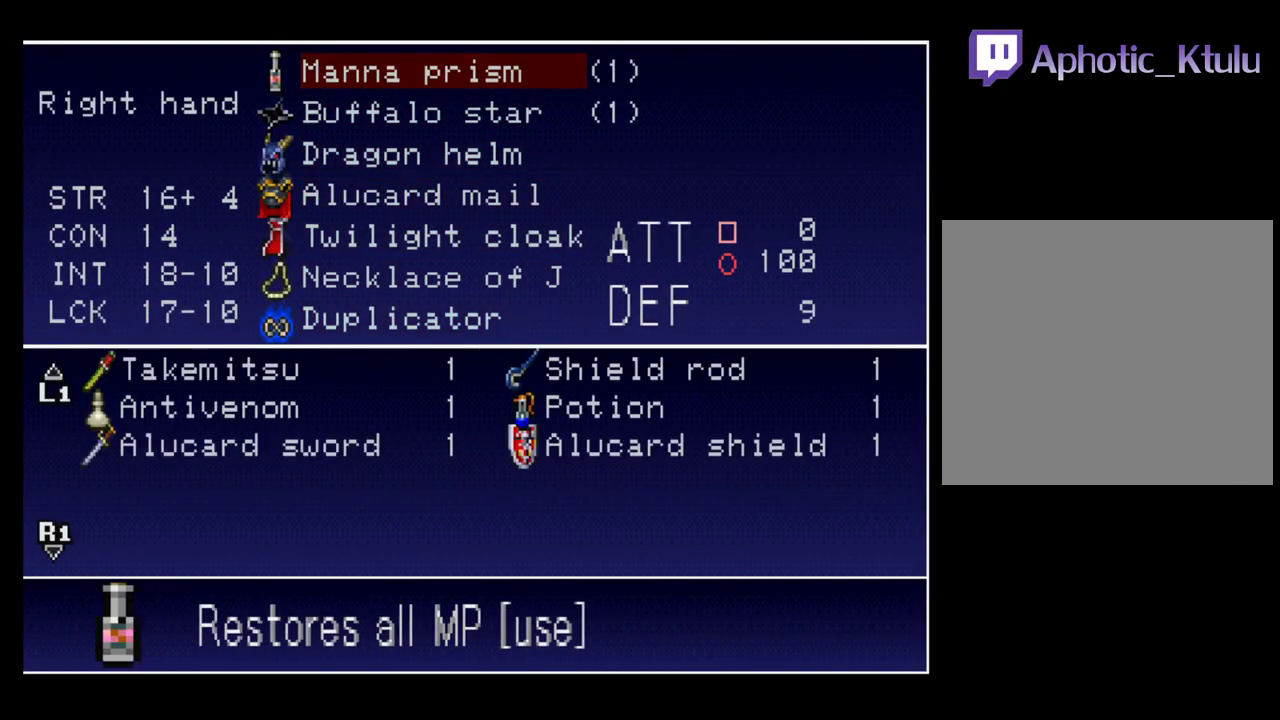
{"buttons": ["DPAD_UP"], "events": [[183, "DPAD_DOWN", "down"], [250, "DPAD_DOWN", "up"], [383, "DPAD_UP", "down"]]}
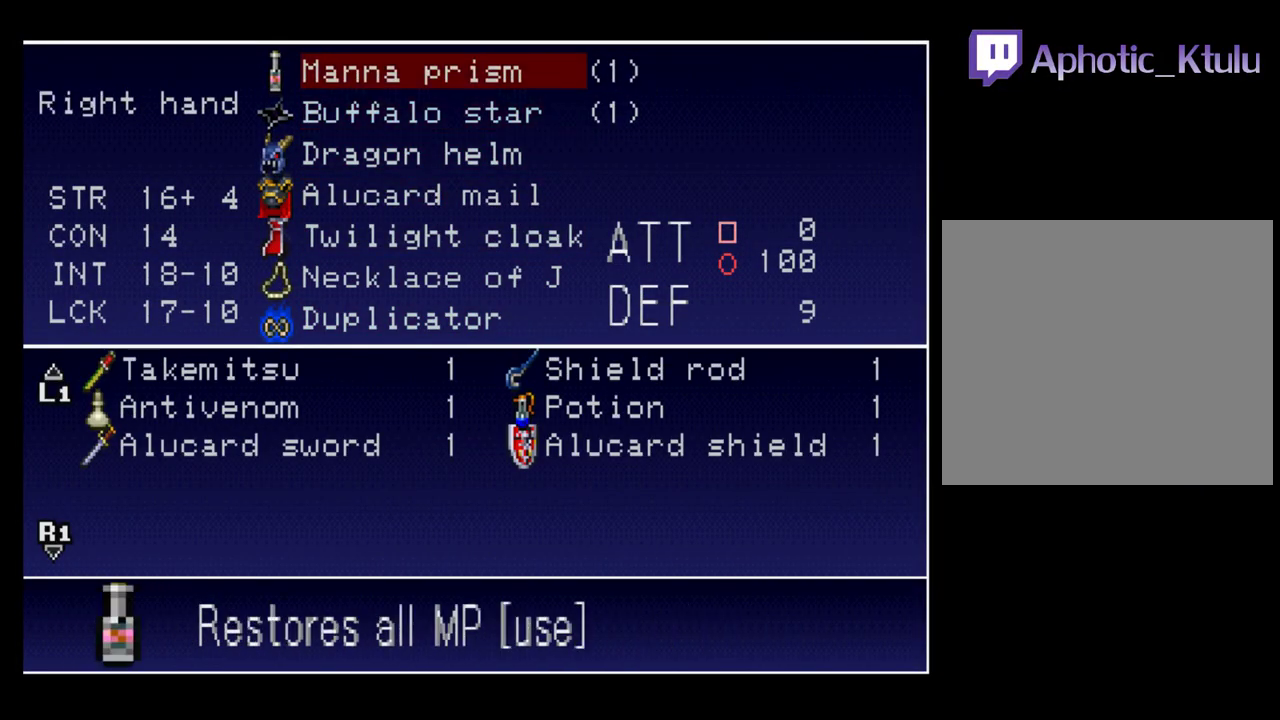
{"buttons": [], "events": [[17, "DPAD_UP", "up"], [83, "DPAD_UP", "down"], [233, "DPAD_UP", "up"]]}
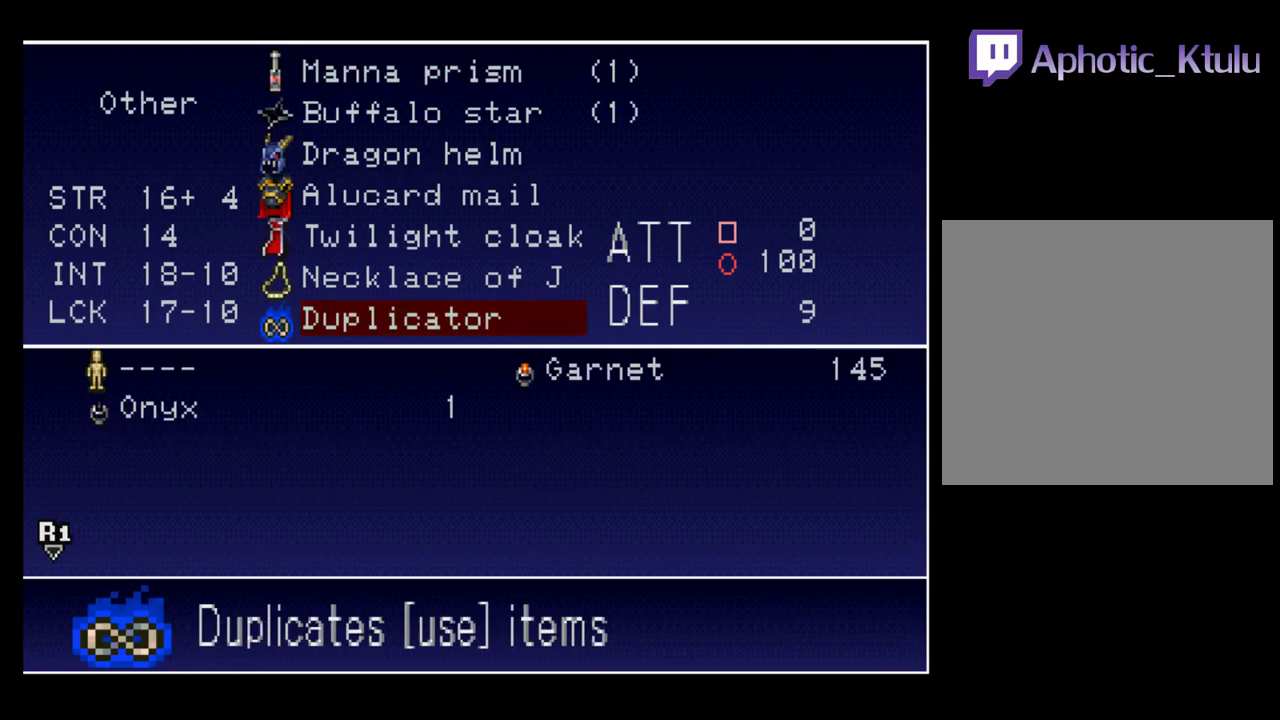
{"buttons": [], "events": []}
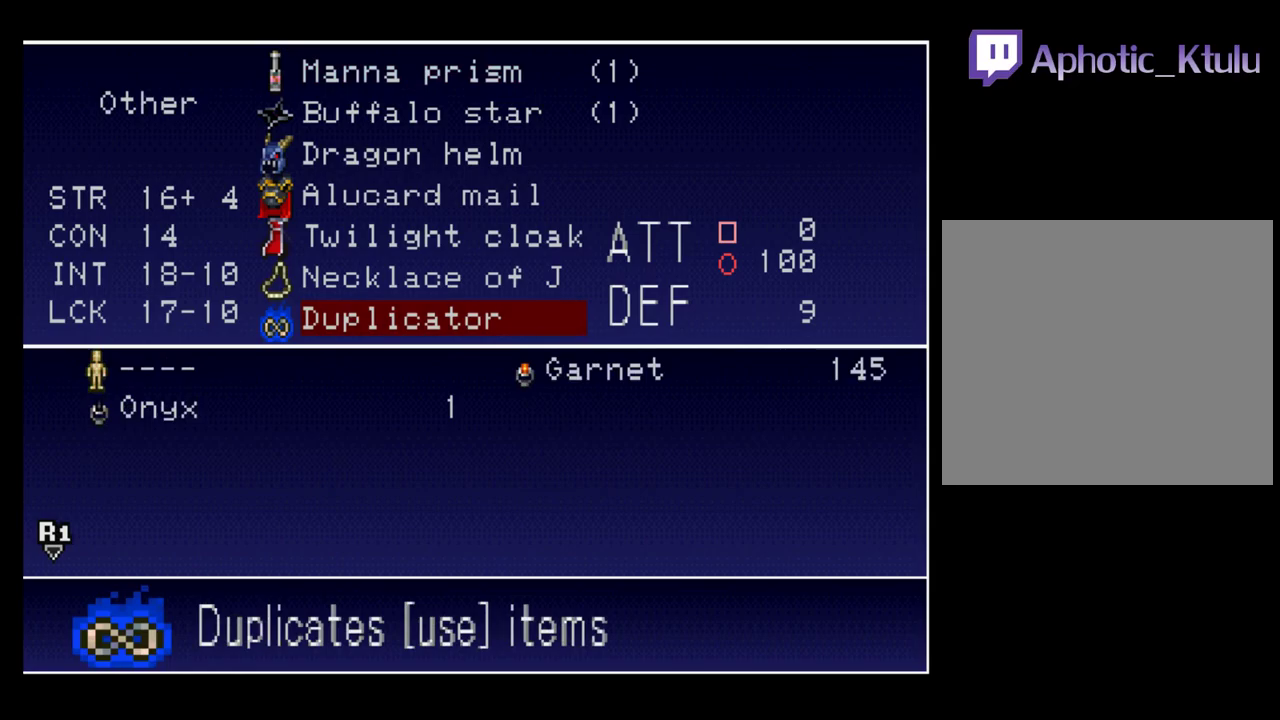
{"buttons": [], "events": []}
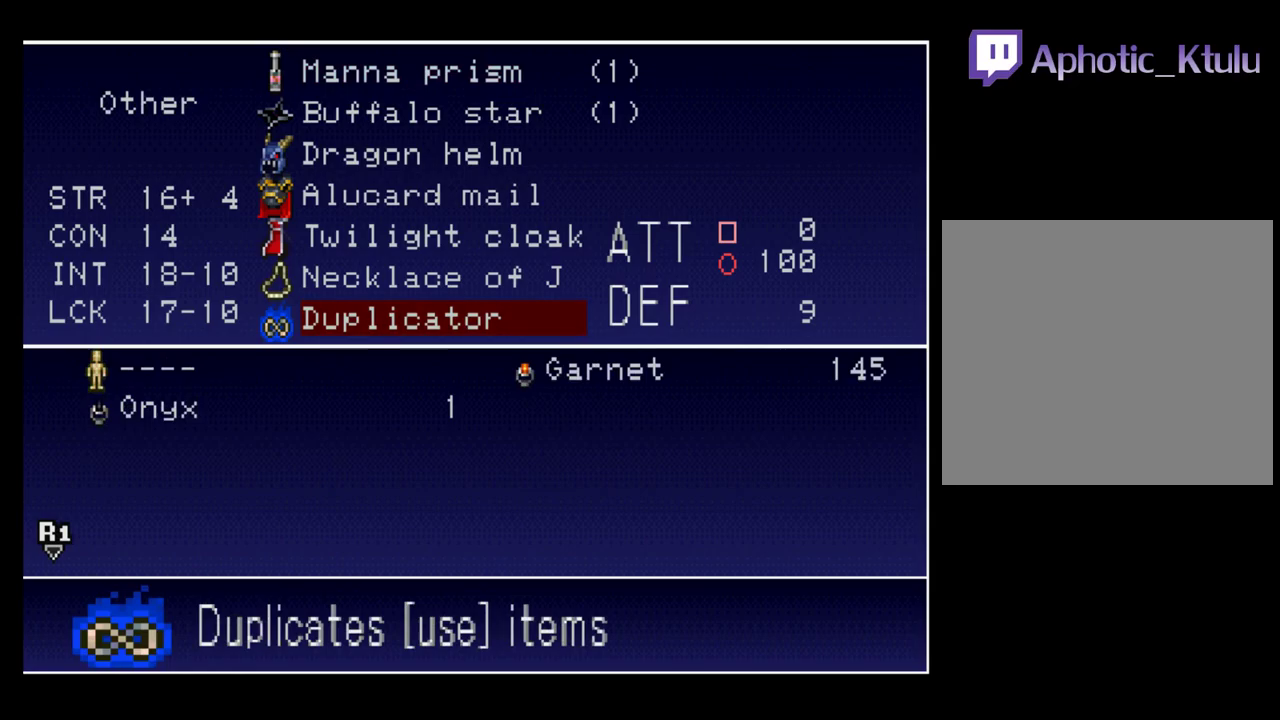
{"buttons": [], "events": []}
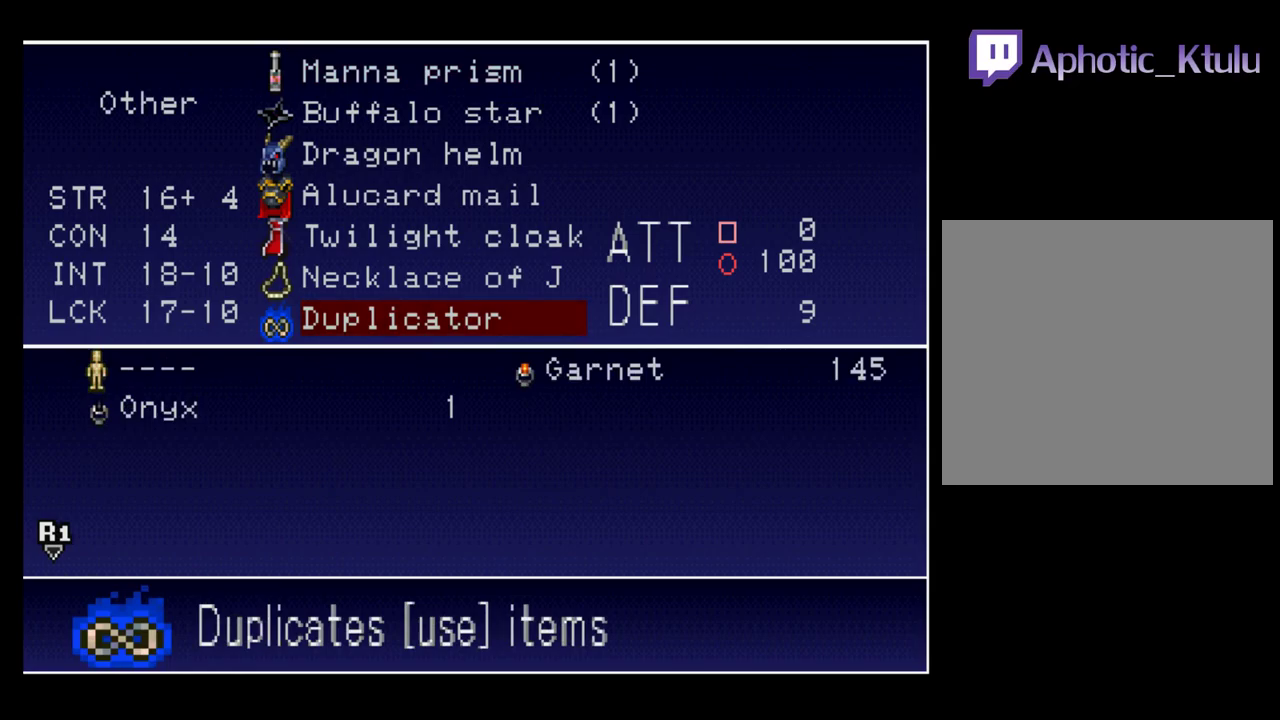
{"buttons": [], "events": []}
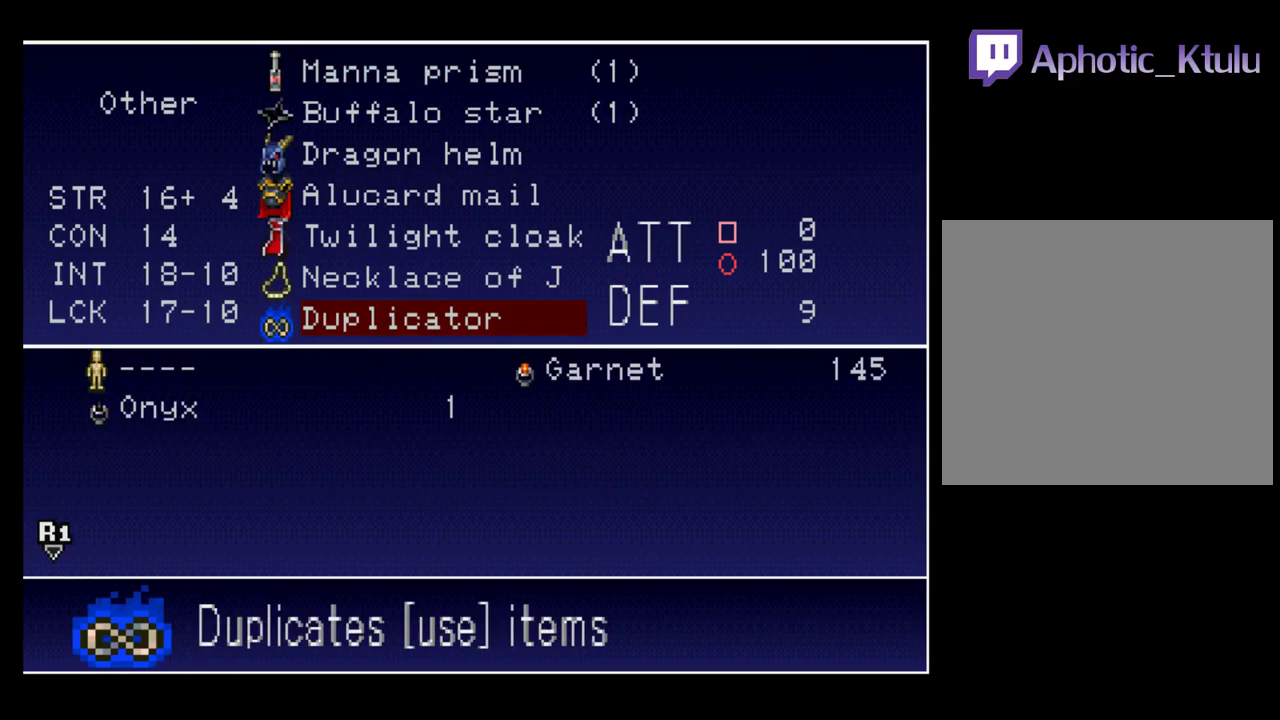
{"buttons": [], "events": []}
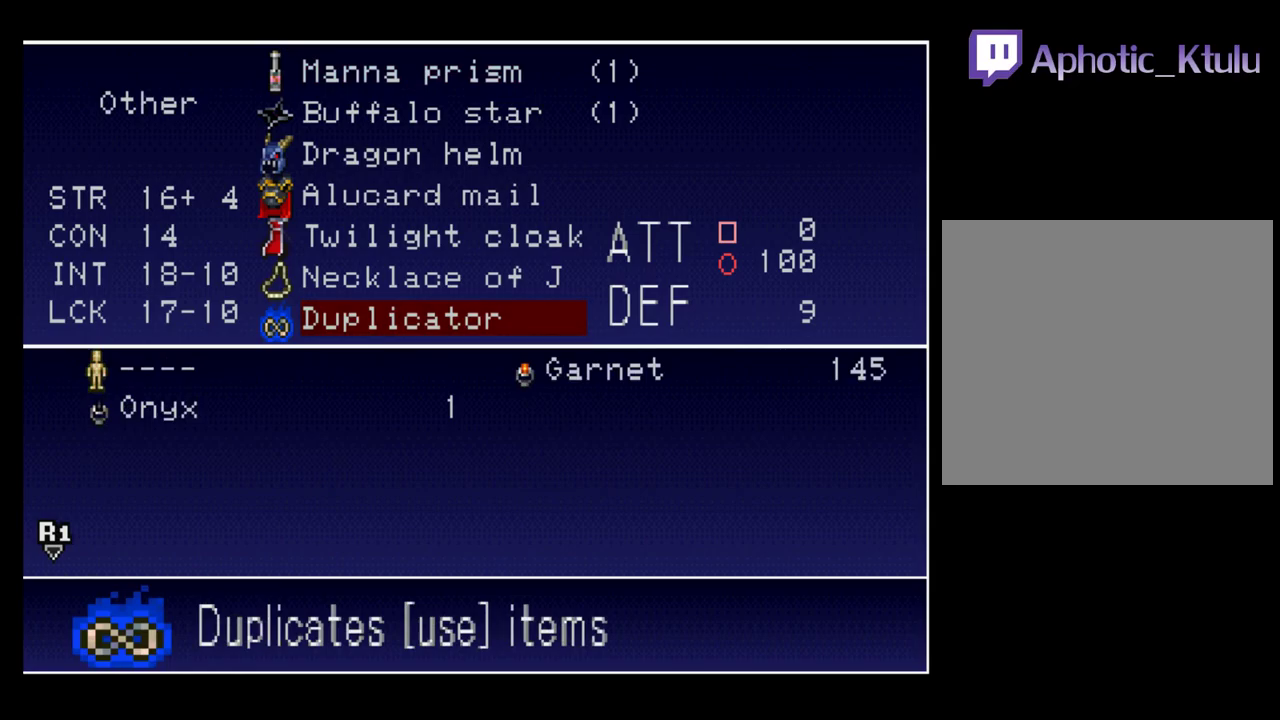
{"buttons": [], "events": [[333, "DPAD_DOWN", "down"], [467, "DPAD_DOWN", "up"]]}
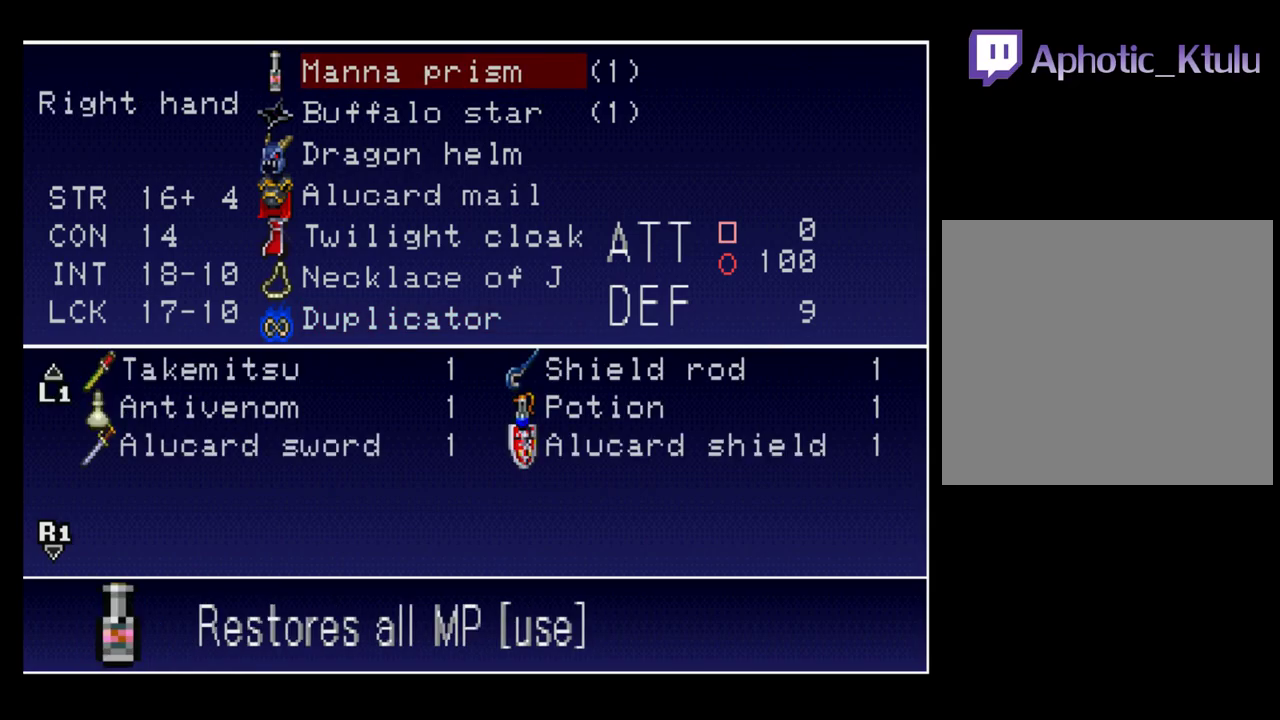
{"buttons": [], "events": [[167, "A", "down"], [283, "A", "up"]]}
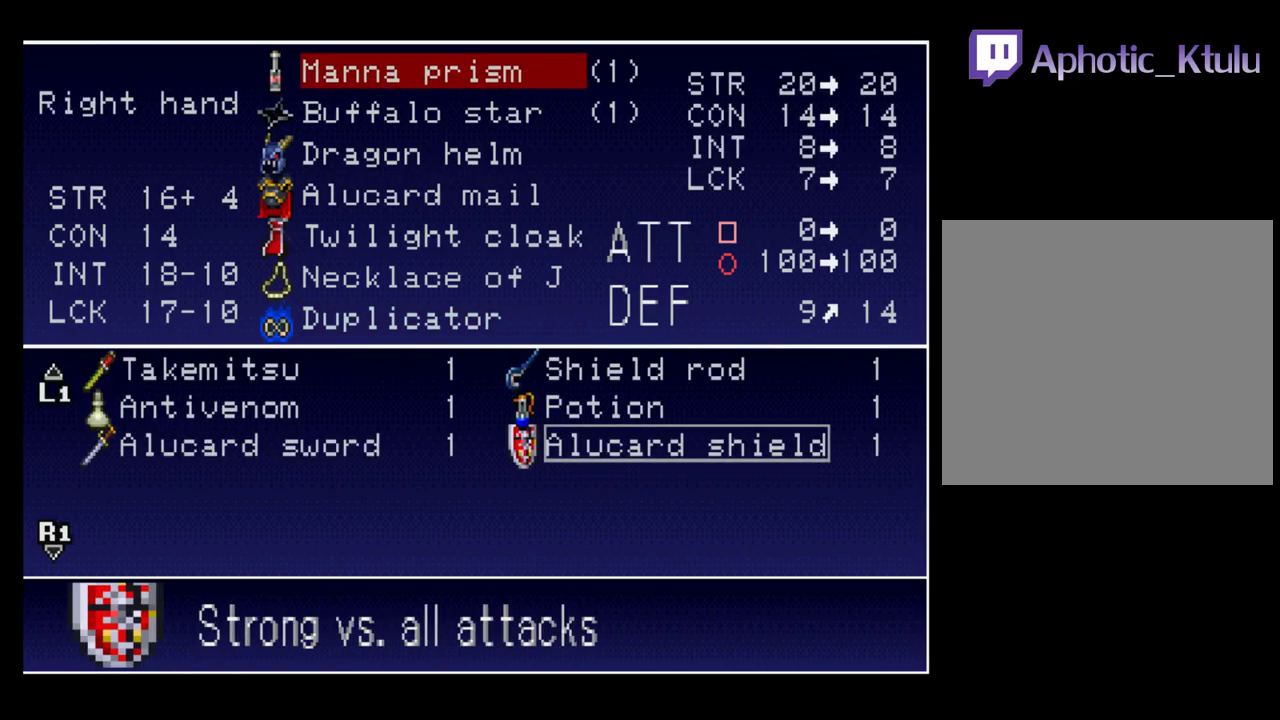
{"buttons": ["DPAD_UP"], "events": [[67, "DPAD_UP", "down"], [217, "DPAD_UP", "up"], [283, "DPAD_UP", "down"], [400, "DPAD_UP", "up"], [467, "DPAD_UP", "down"]]}
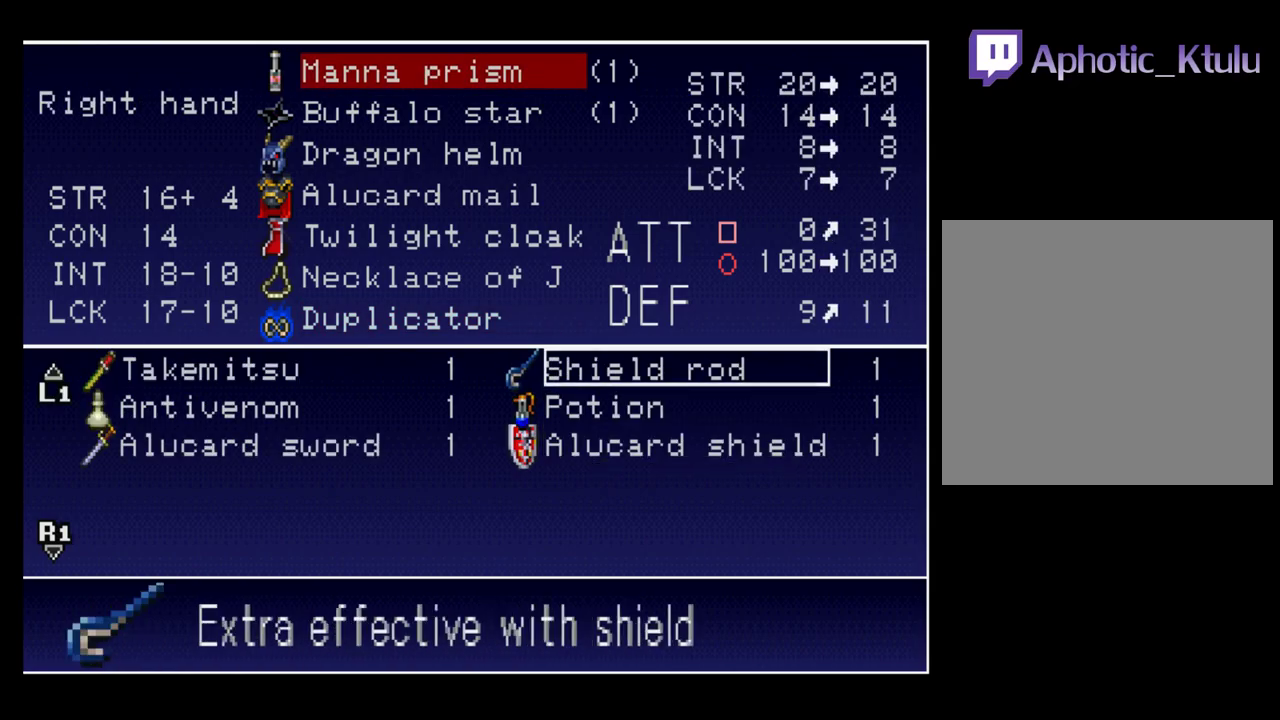
{"buttons": [], "events": [[50, "DPAD_UP", "up"]]}
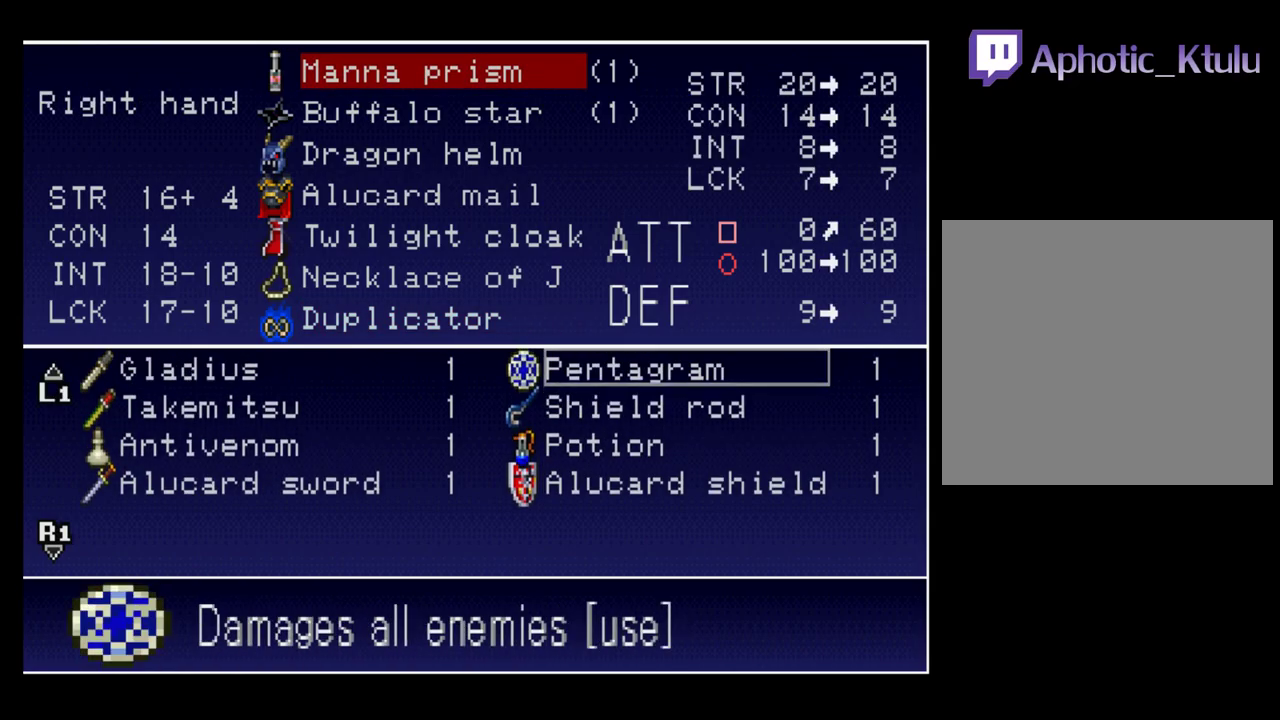
{"buttons": [], "events": [[50, "DPAD_DOWN", "down"], [150, "DPAD_DOWN", "up"], [217, "DPAD_DOWN", "down"], [350, "DPAD_DOWN", "up"]]}
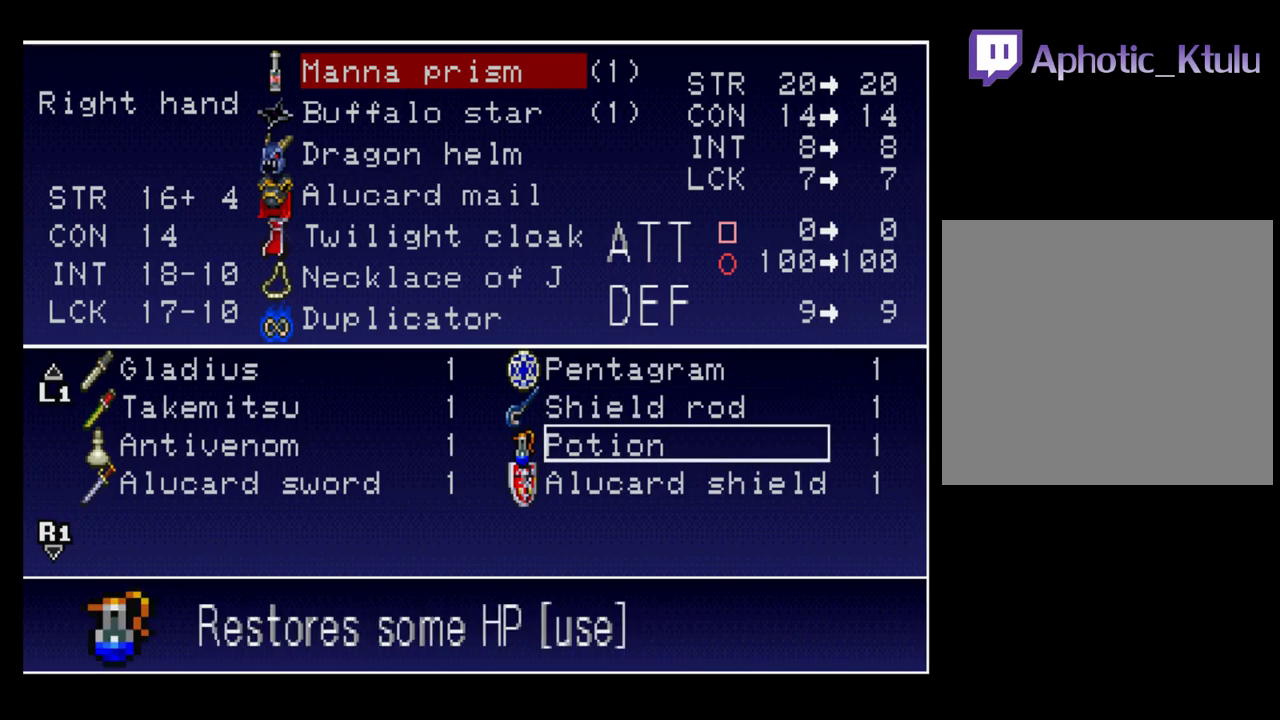
{"buttons": [], "events": []}
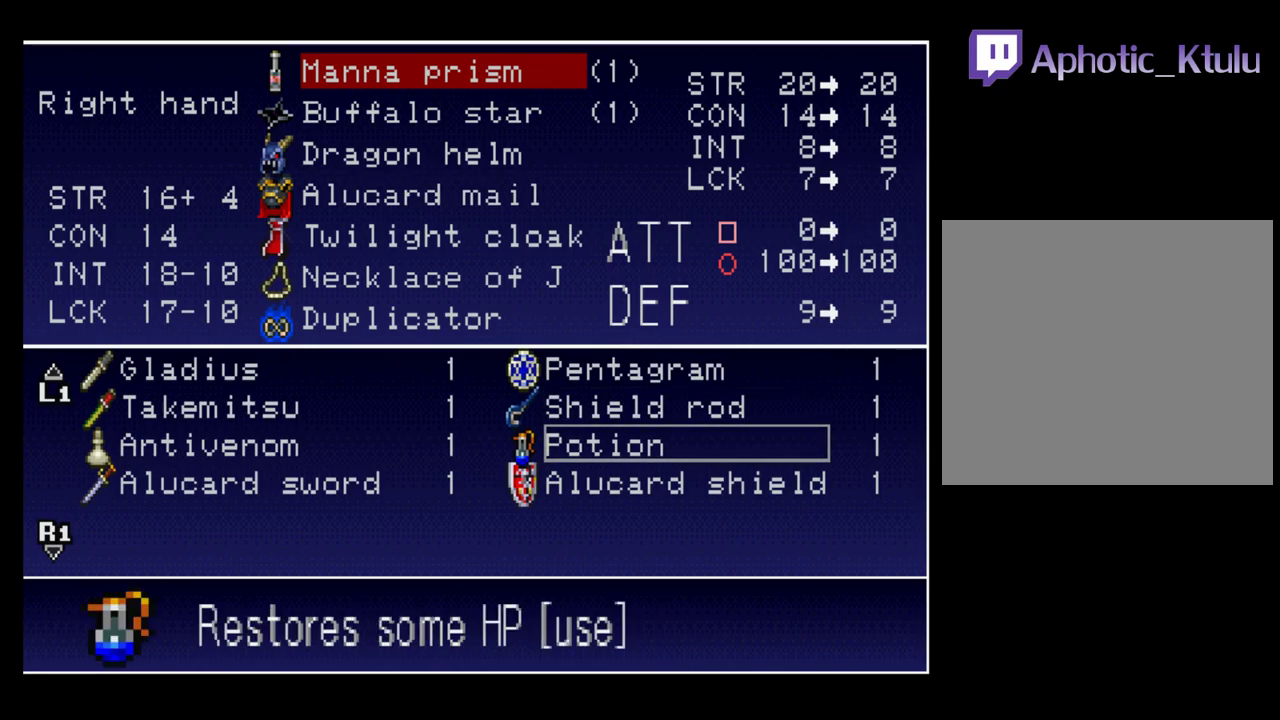
{"buttons": [], "events": []}
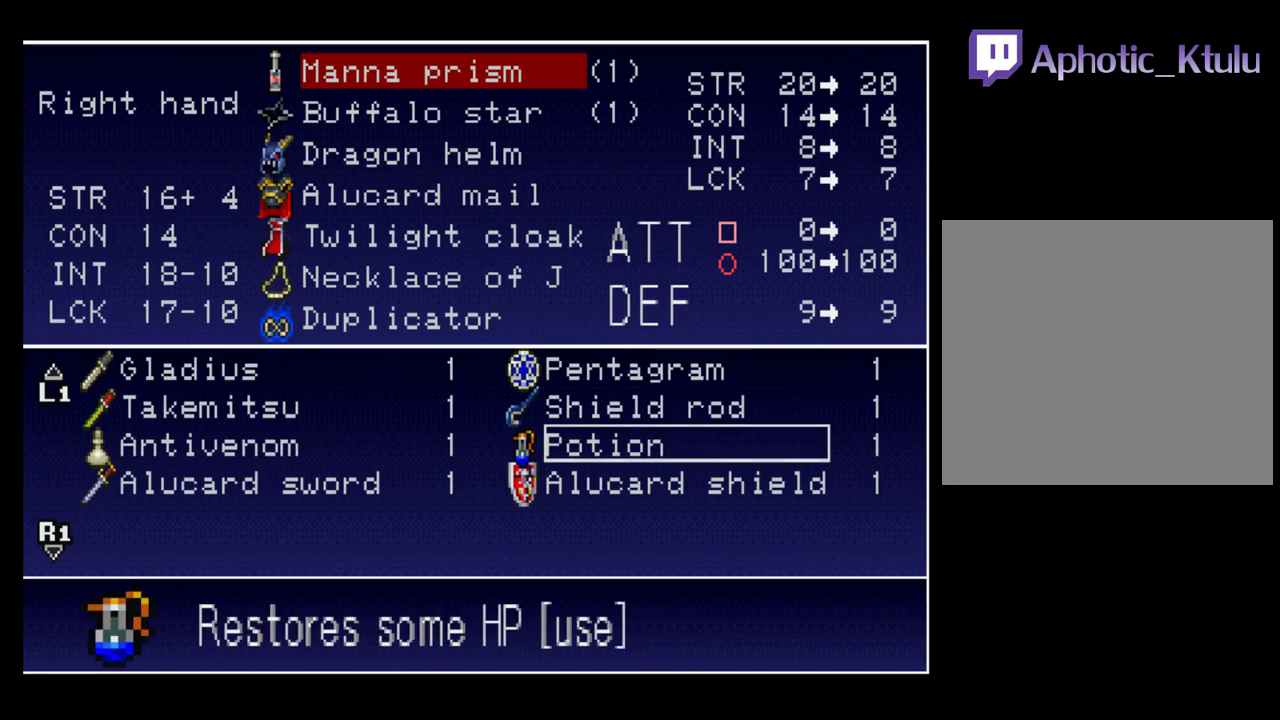
{"buttons": [], "events": []}
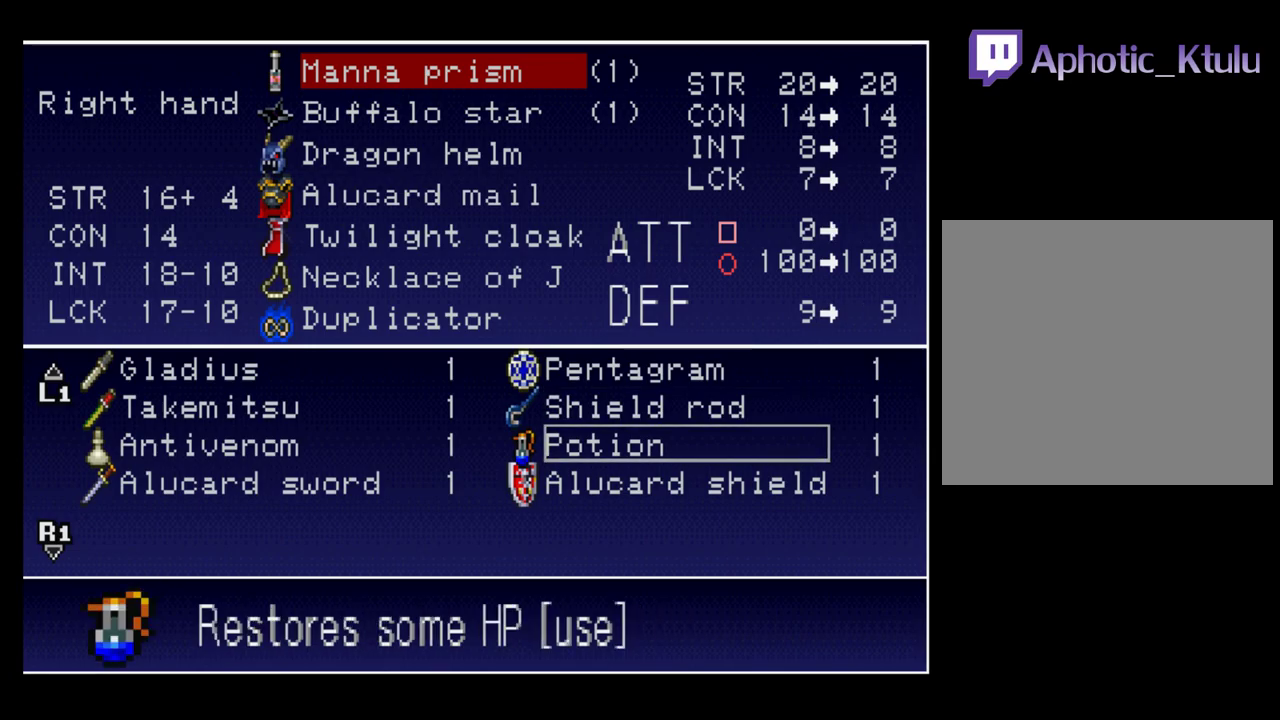
{"buttons": [], "events": []}
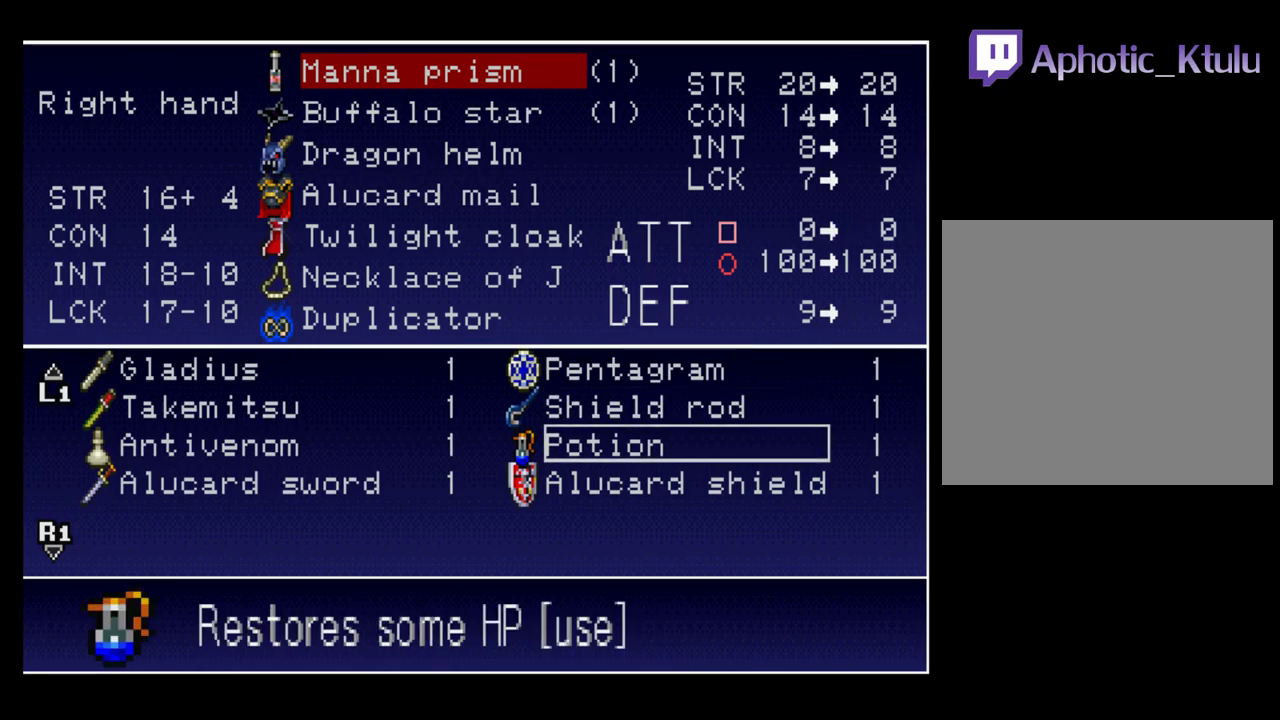
{"buttons": [], "events": []}
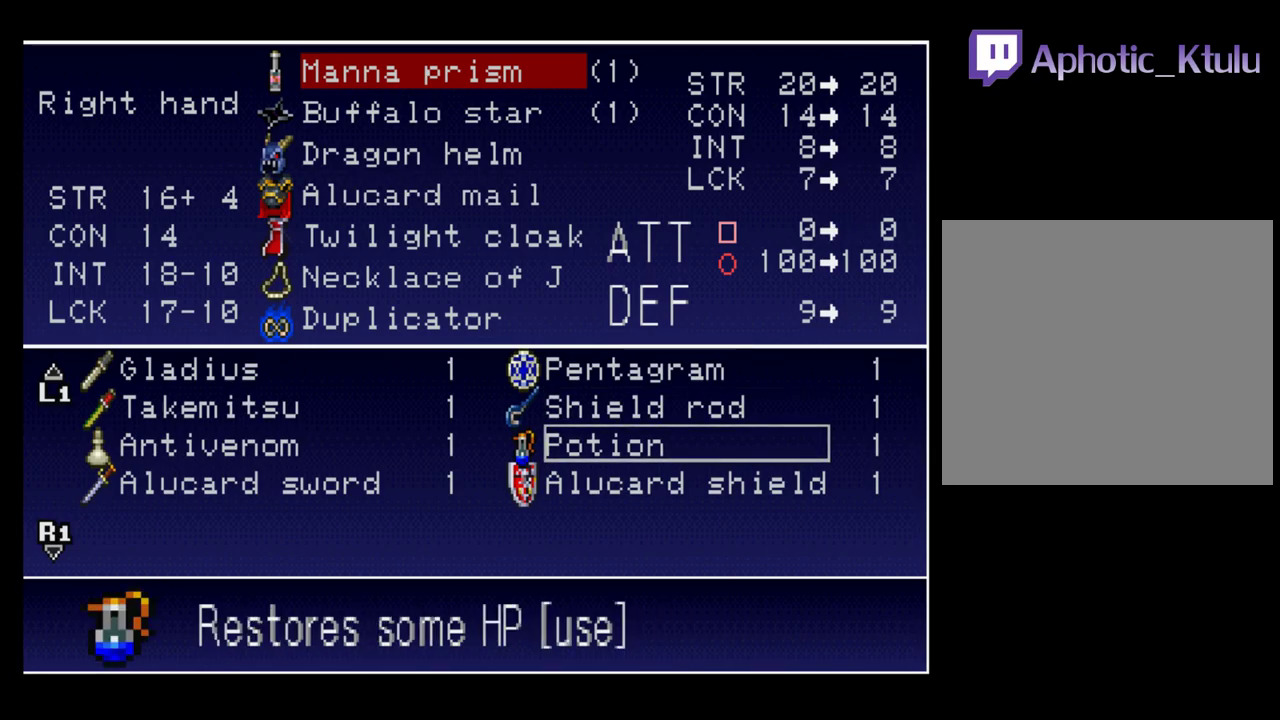
{"buttons": [], "events": []}
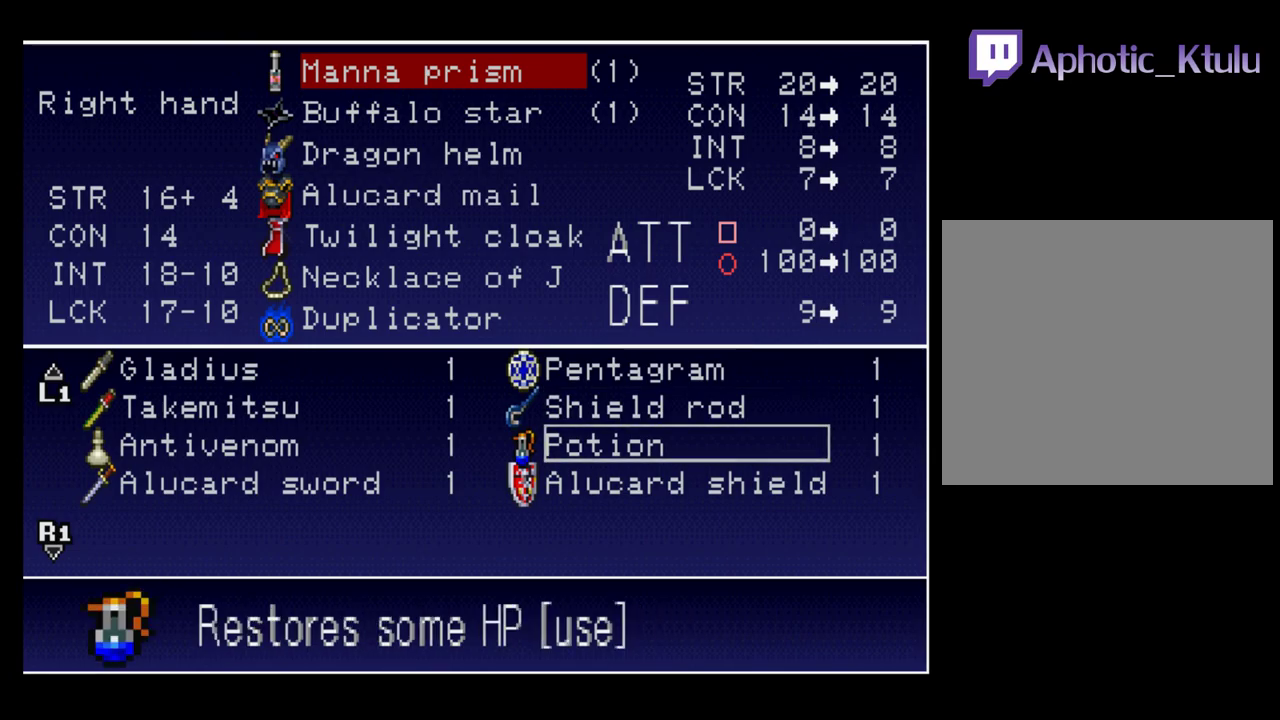
{"buttons": [], "events": []}
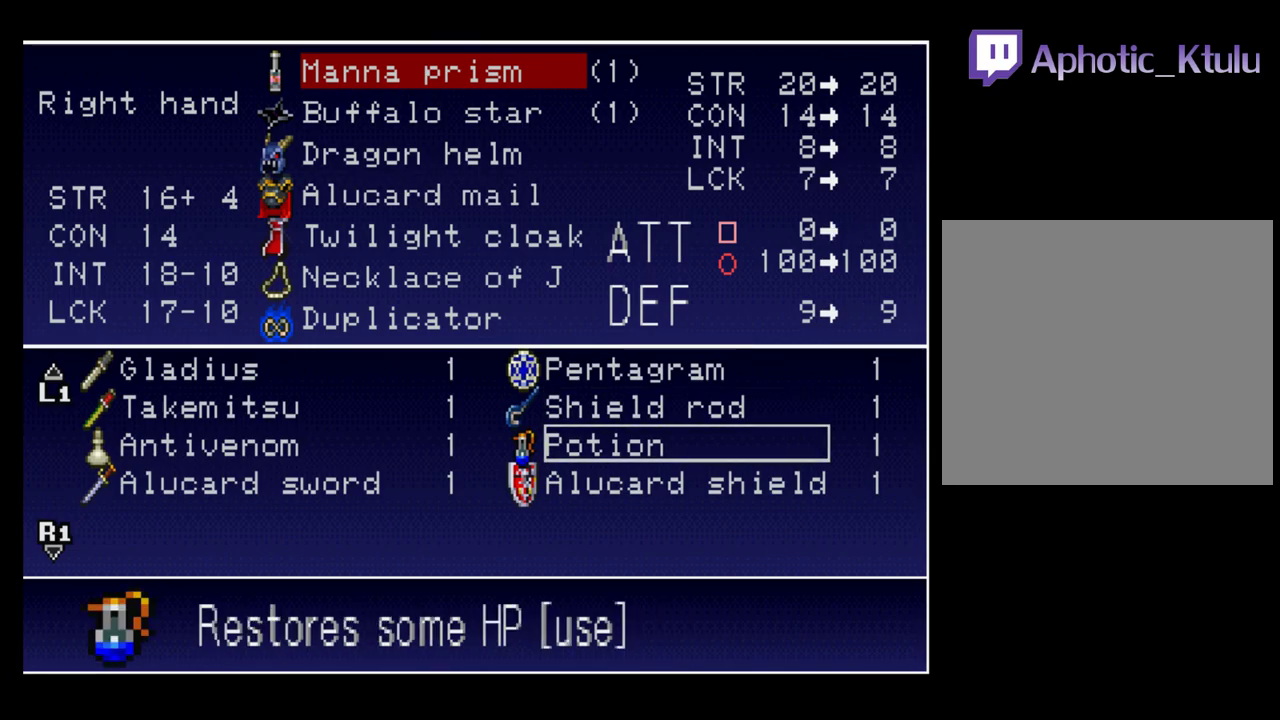
{"buttons": [], "events": []}
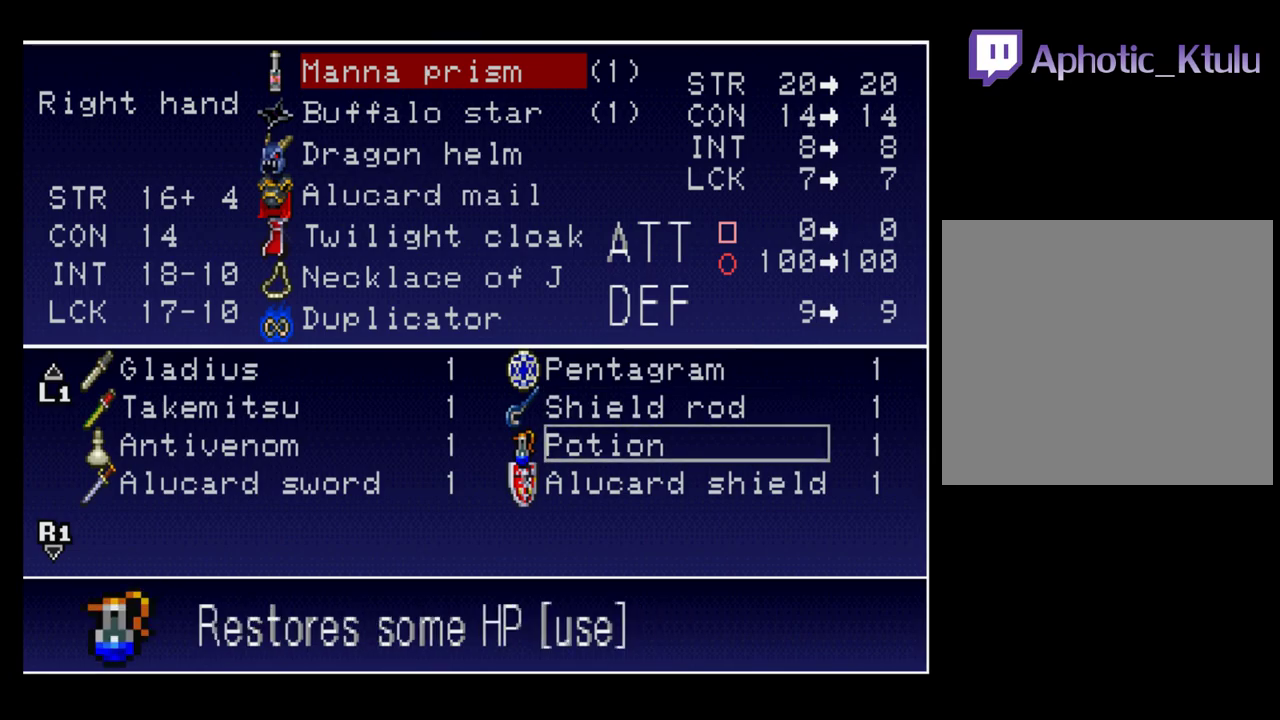
{"buttons": [], "events": []}
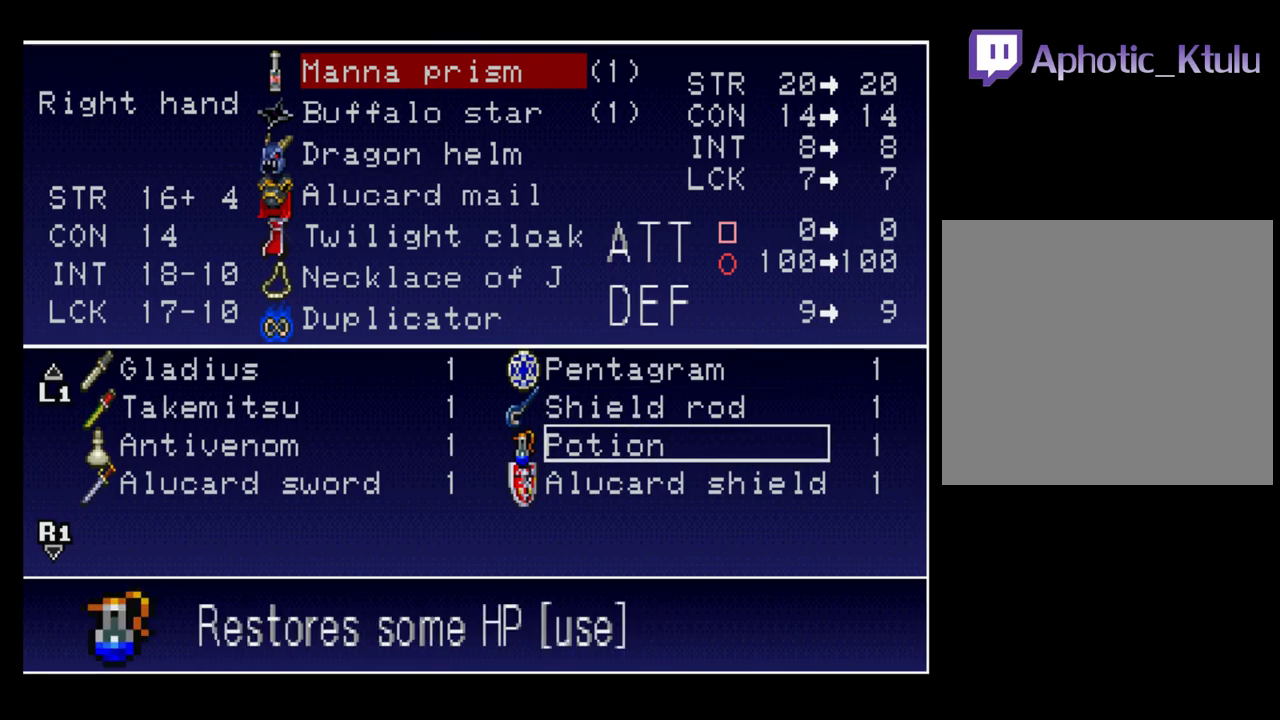
{"buttons": ["DPAD_UP"], "events": [[417, "DPAD_UP", "down"]]}
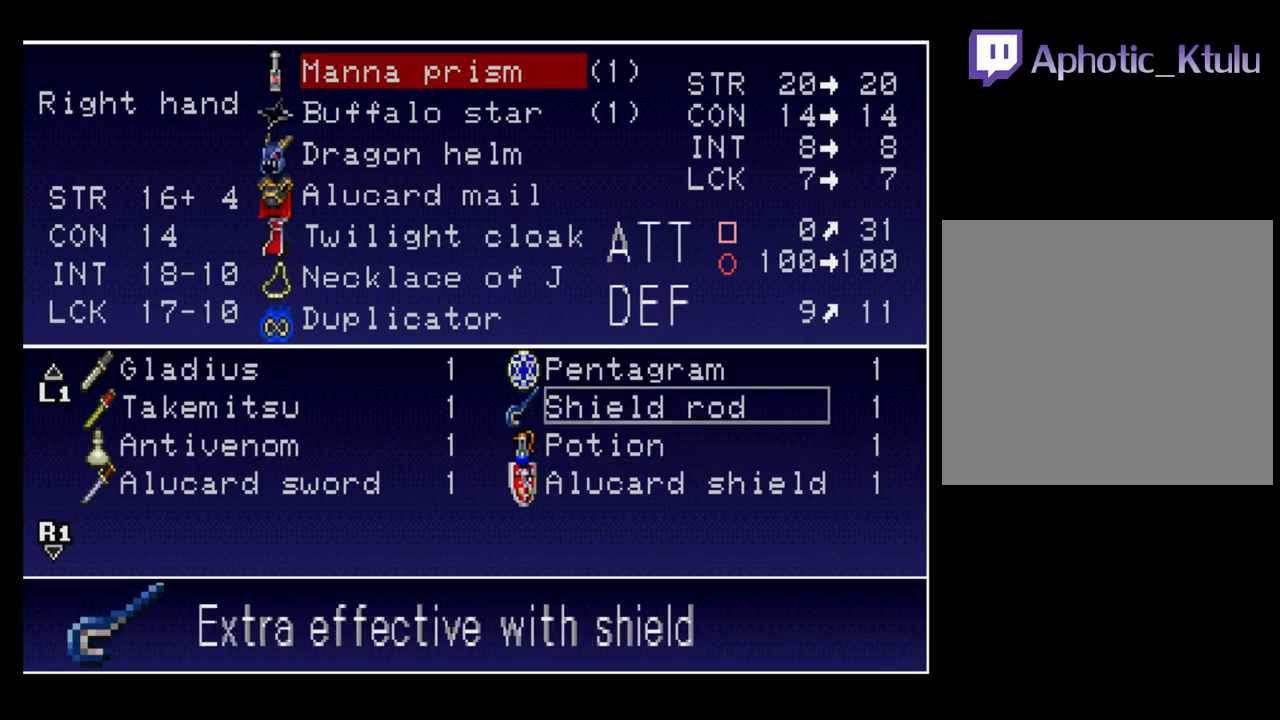
{"buttons": [], "events": [[17, "DPAD_UP", "up"], [117, "DPAD_UP", "down"], [267, "DPAD_UP", "up"], [350, "DPAD_UP", "down"], [483, "DPAD_UP", "up"]]}
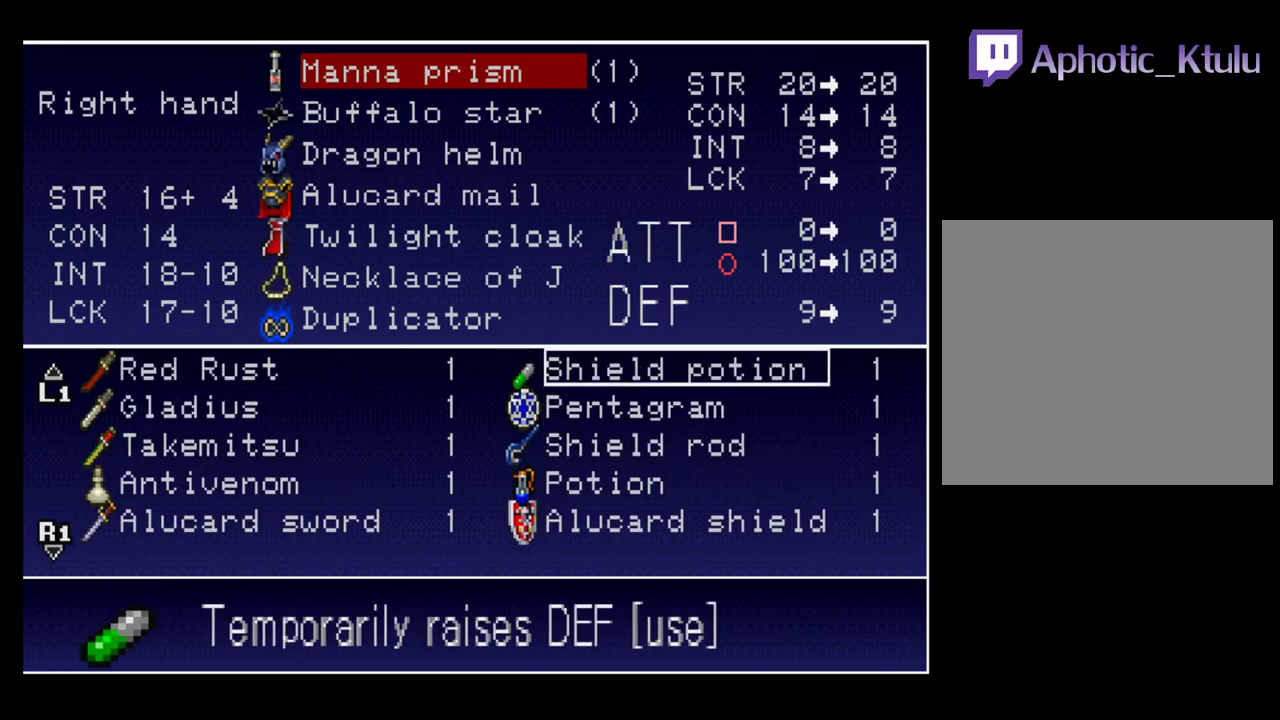
{"buttons": ["DPAD_DOWN"], "events": [[183, "DPAD_UP", "down"], [350, "DPAD_UP", "up"], [467, "DPAD_DOWN", "down"]]}
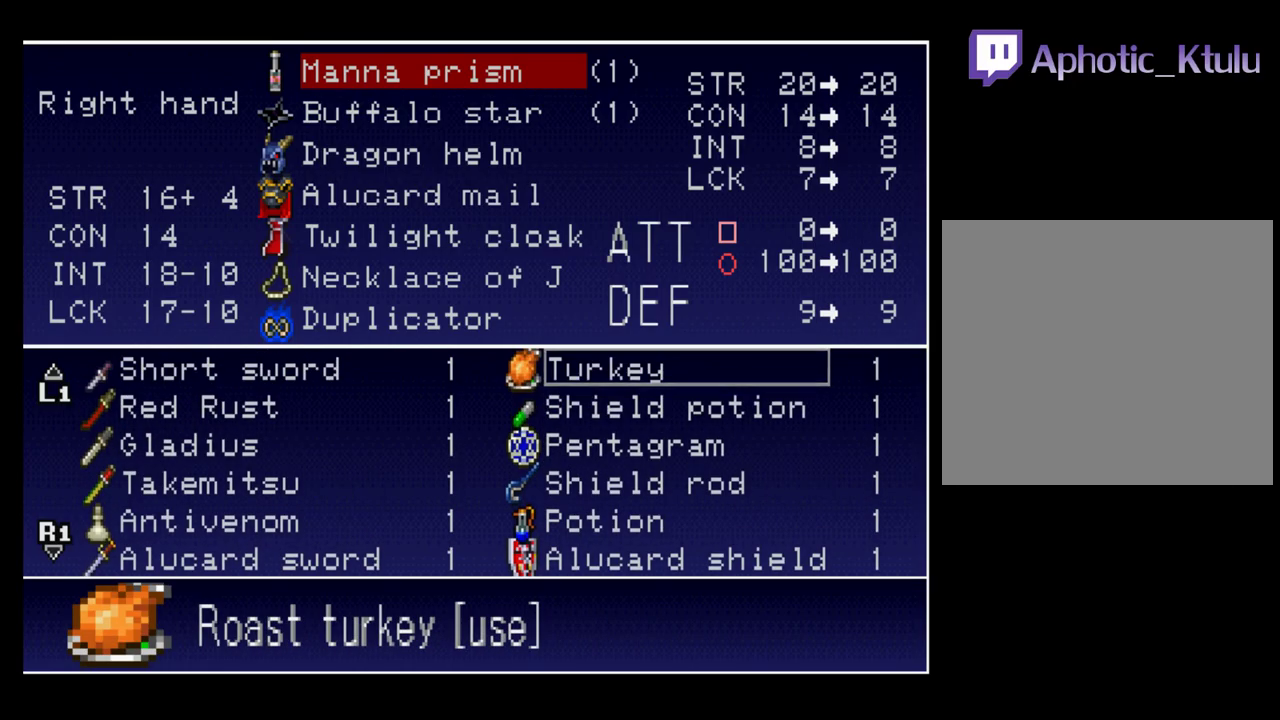
{"buttons": [], "events": [[83, "DPAD_DOWN", "up"], [167, "DPAD_DOWN", "down"], [267, "DPAD_DOWN", "up"]]}
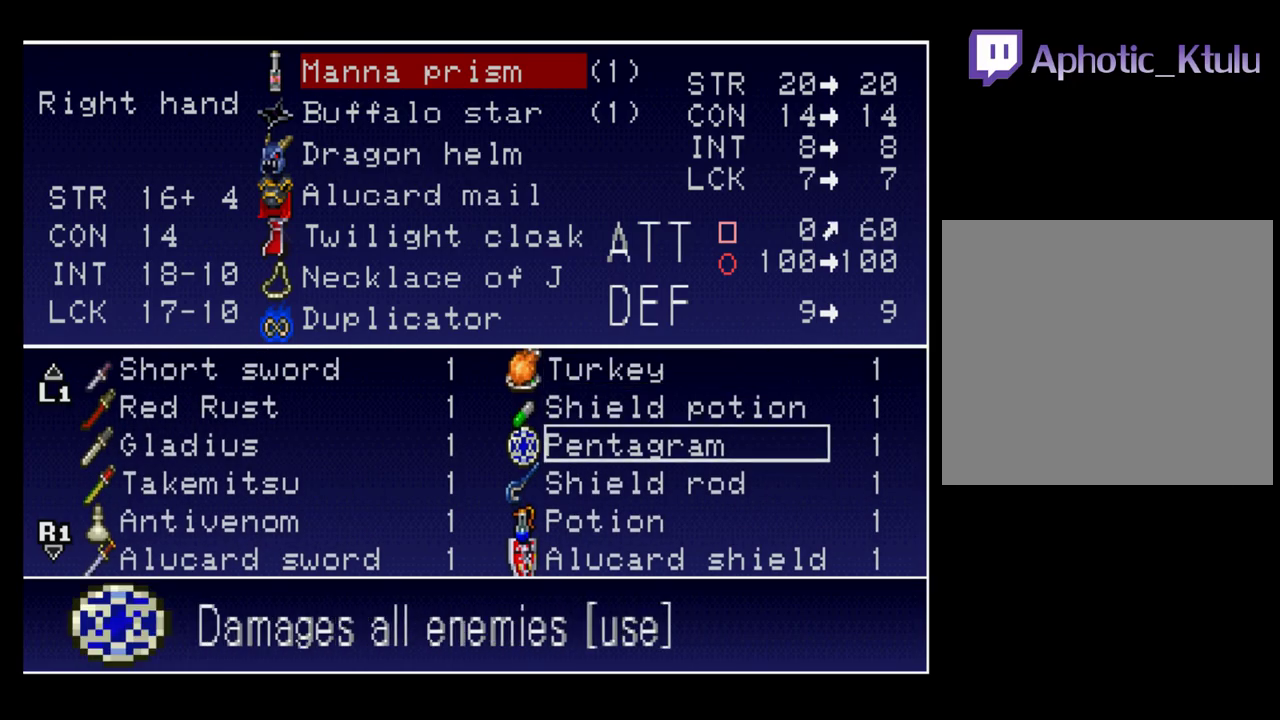
{"buttons": [], "events": [[100, "DPAD_UP", "down"], [217, "DPAD_UP", "up"], [333, "DPAD_UP", "down"], [450, "DPAD_UP", "up"]]}
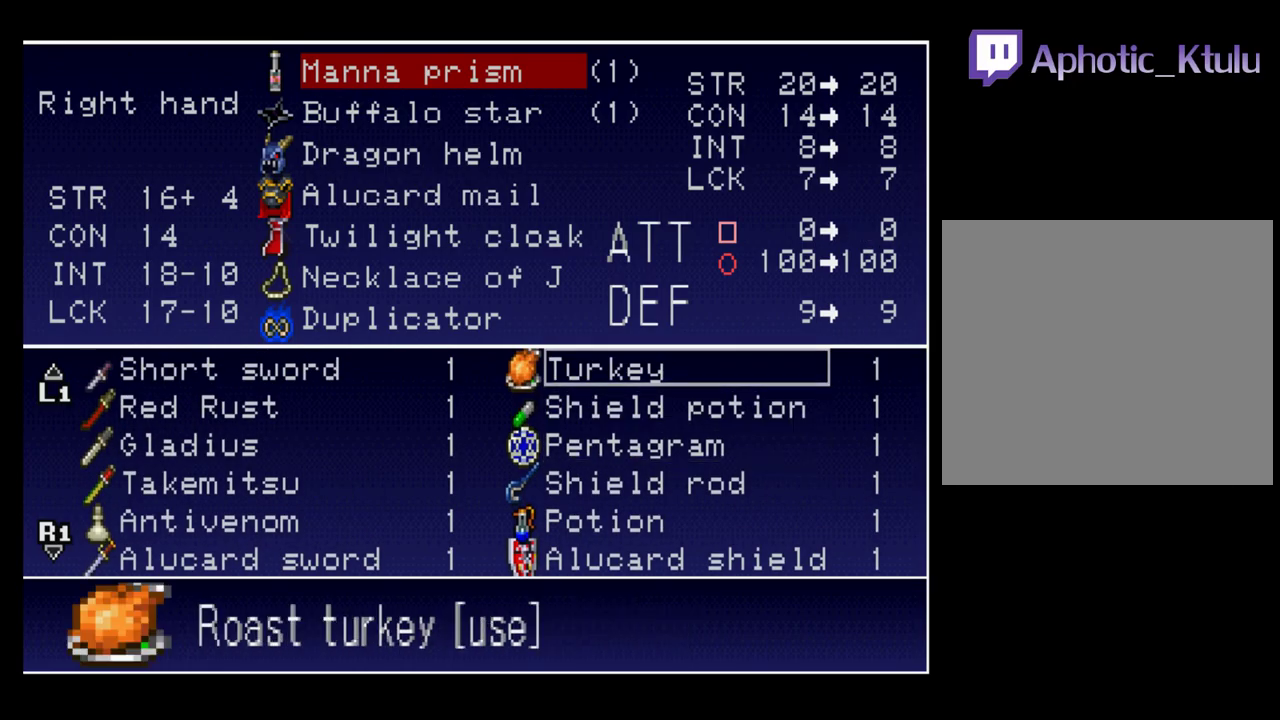
{"buttons": [], "events": [[233, "DPAD_DOWN", "down"], [367, "DPAD_DOWN", "up"]]}